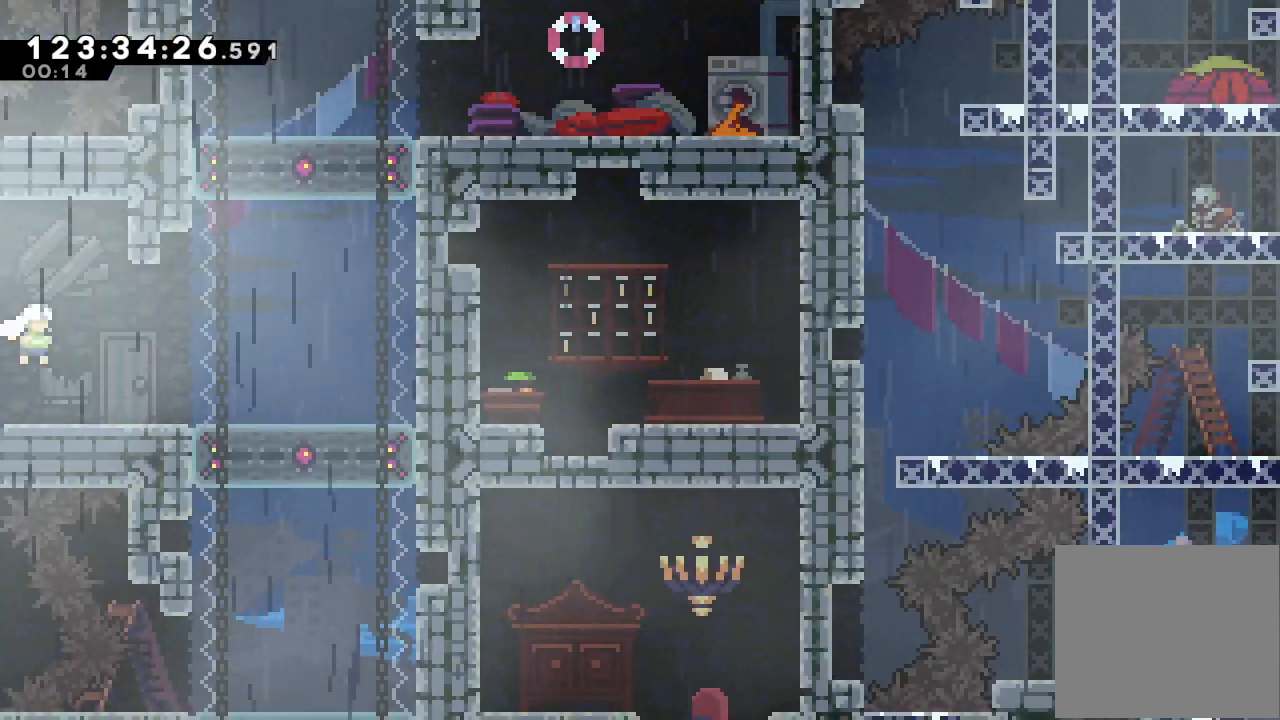
Gameplay with keyboard; each line is a JSON object with the keys held at the frame after it. "events" lists presses ("down") and releases ("up") of "a", "d", "down", "e", "f", "left", "r", "right", "s", "space", "up" and "w" between this image and that frame as [ms after this image, input, new state], when the widget could be followed in between. No other keys are recorded. Mouse input is not recorded.
{"keys": ["right"], "events": []}
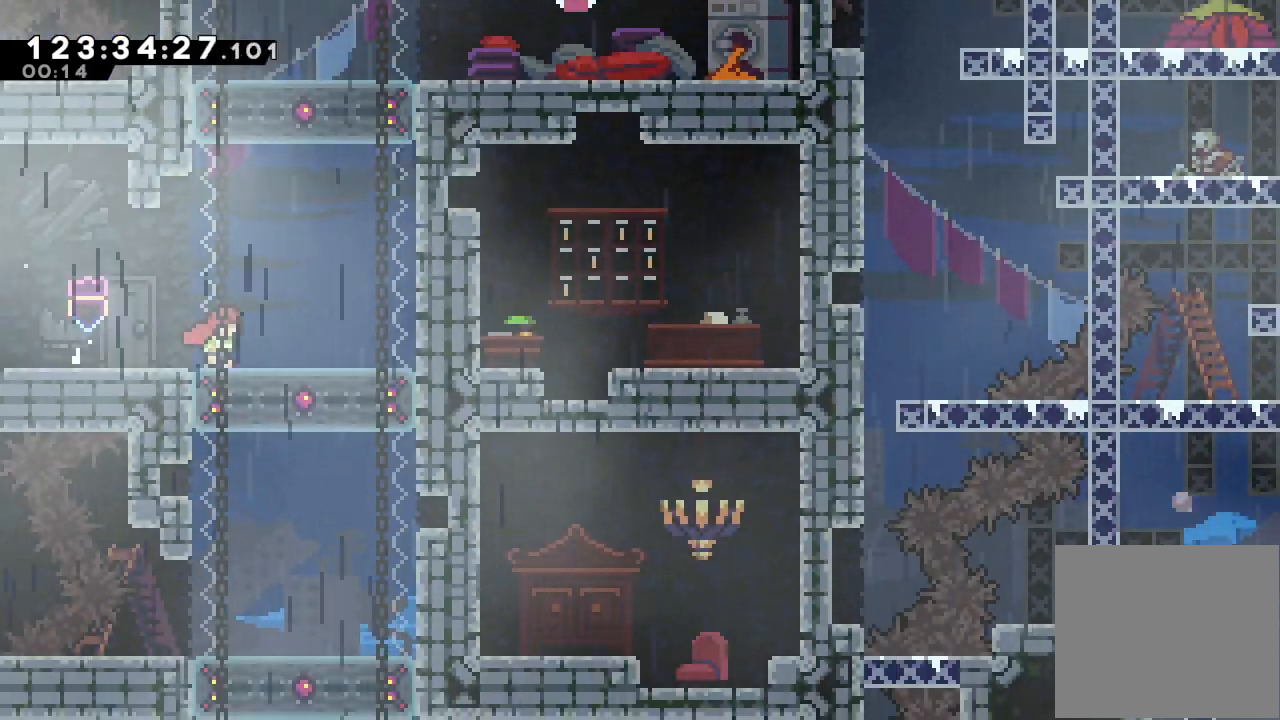
{"keys": ["right"], "events": [[200, "down", "down"], [200, "right", "up"], [233, "s", "down"], [433, "s", "up"], [467, "down", "up"], [467, "right", "down"]]}
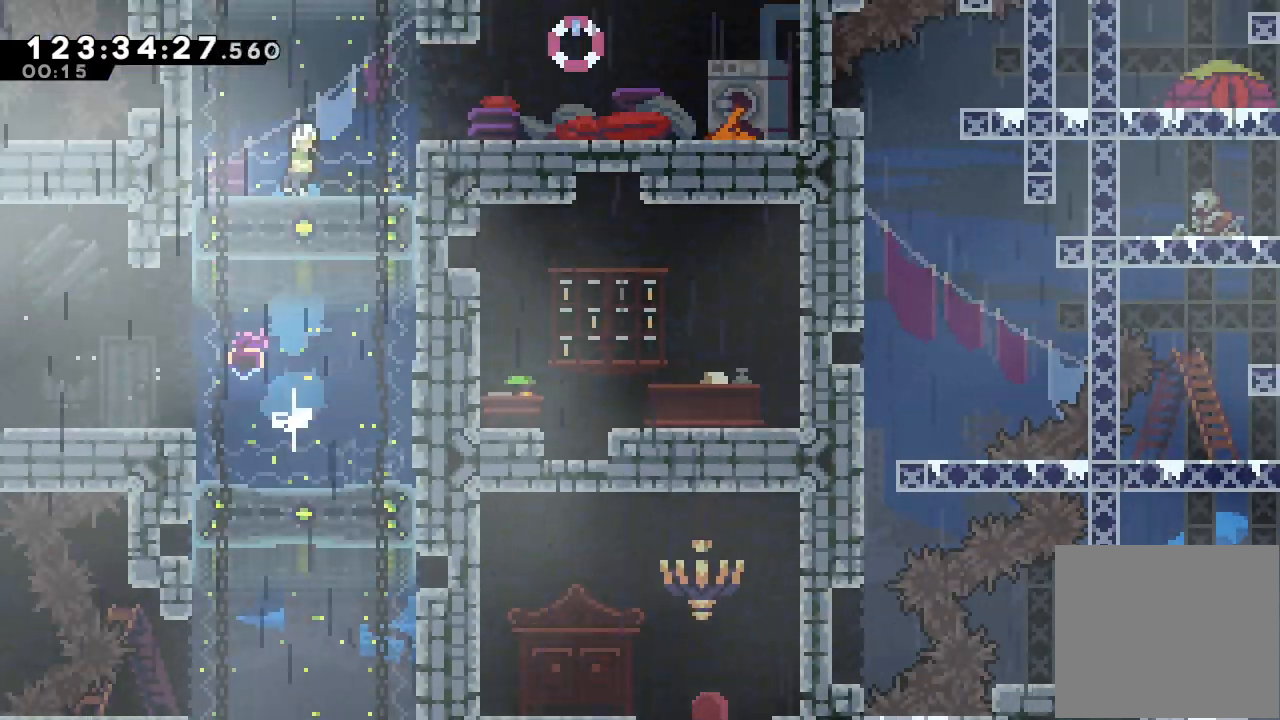
{"keys": [], "events": [[500, "right", "up"]]}
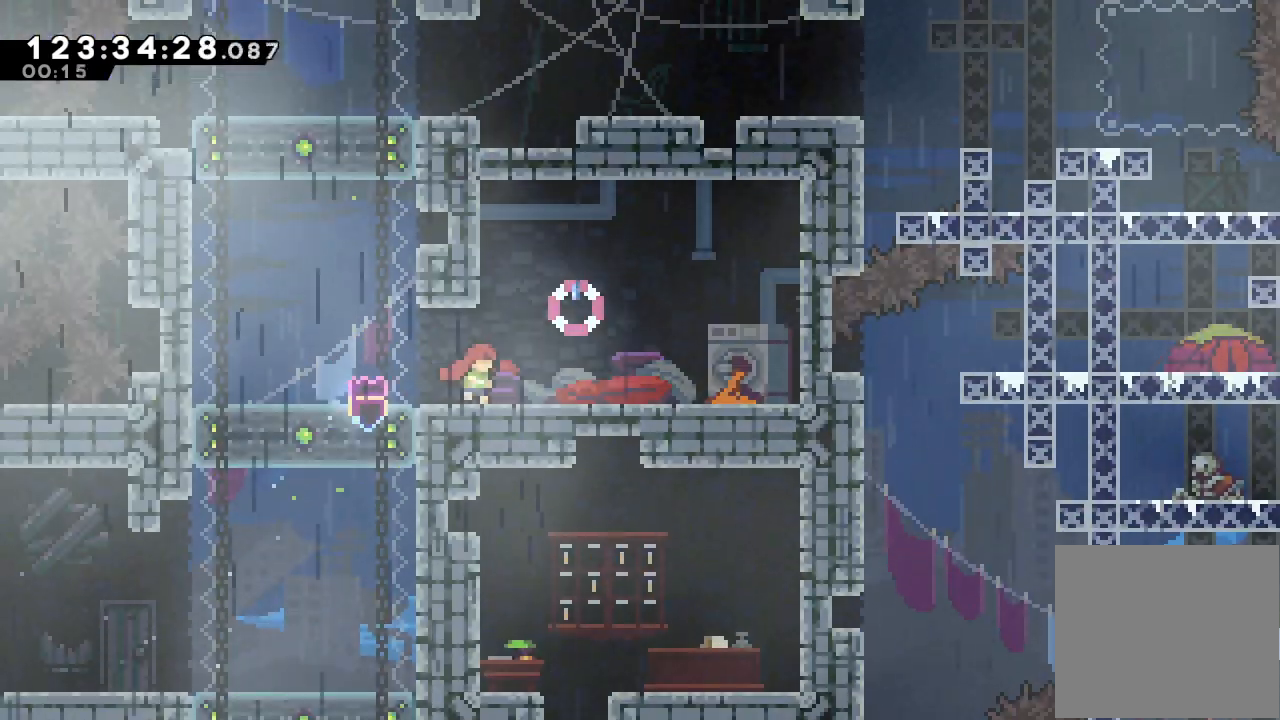
{"keys": [], "events": []}
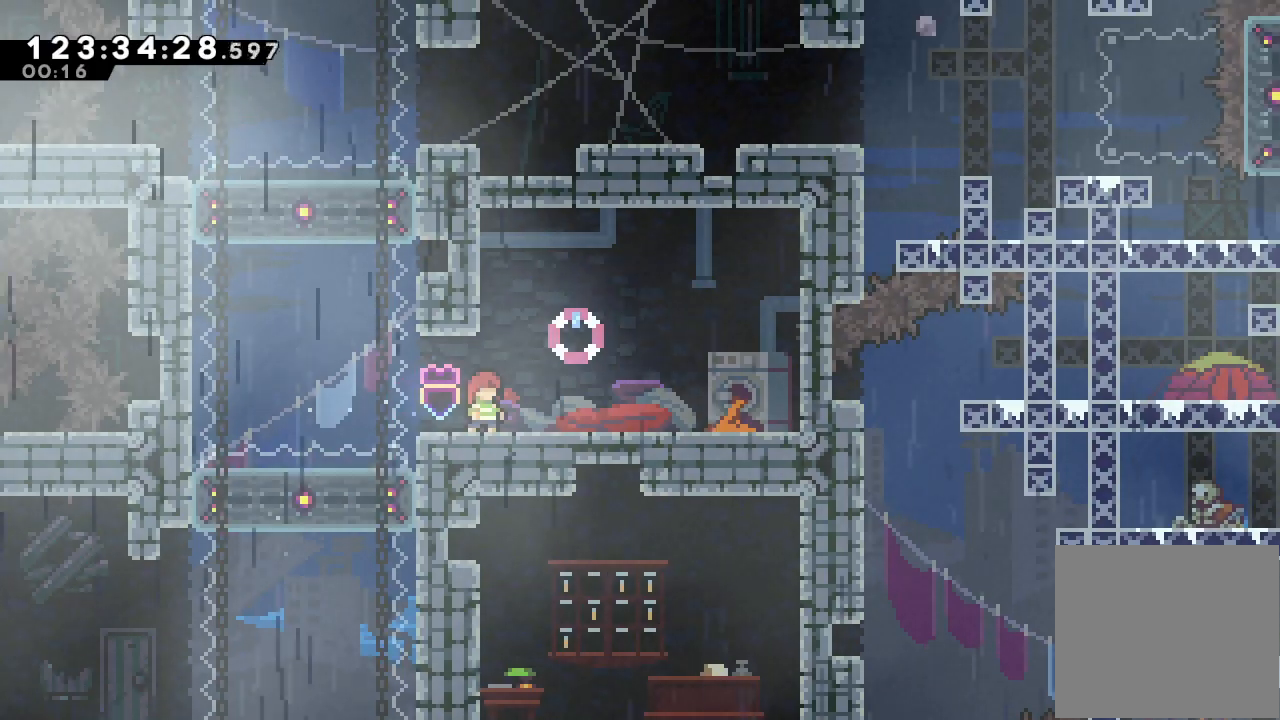
{"keys": [], "events": []}
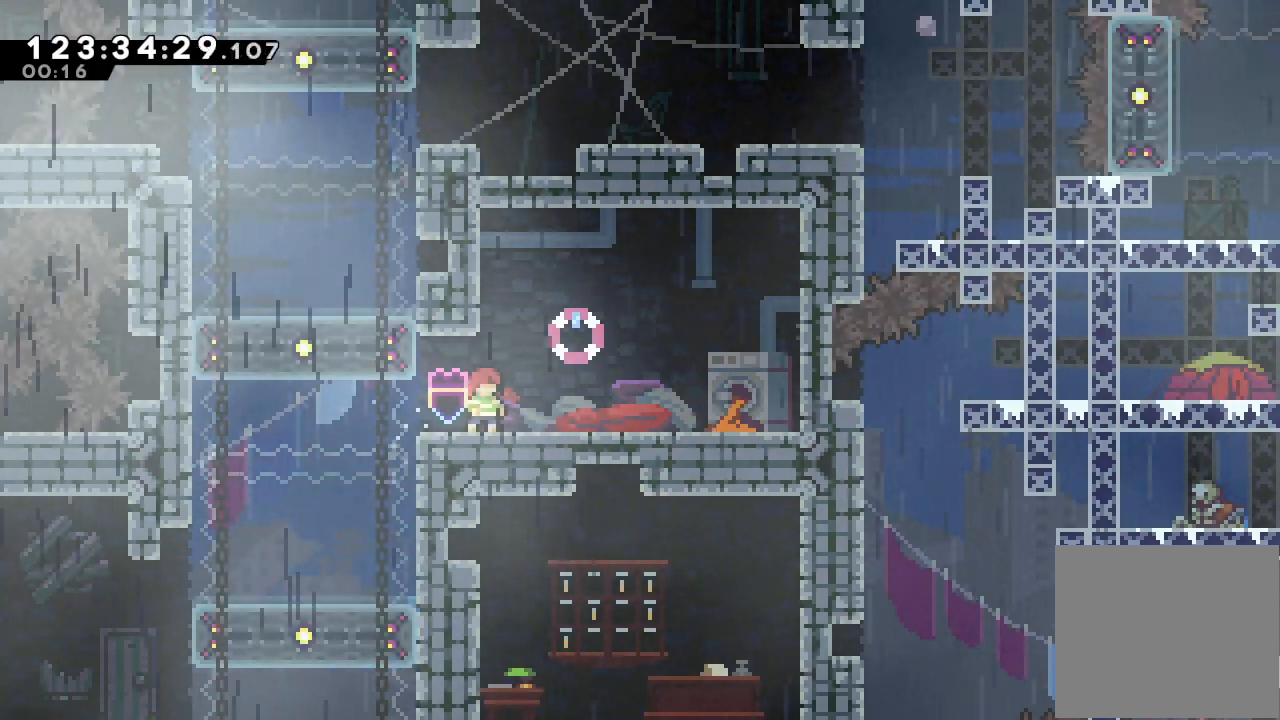
{"keys": [], "events": [[167, "left", "down"], [500, "left", "up"]]}
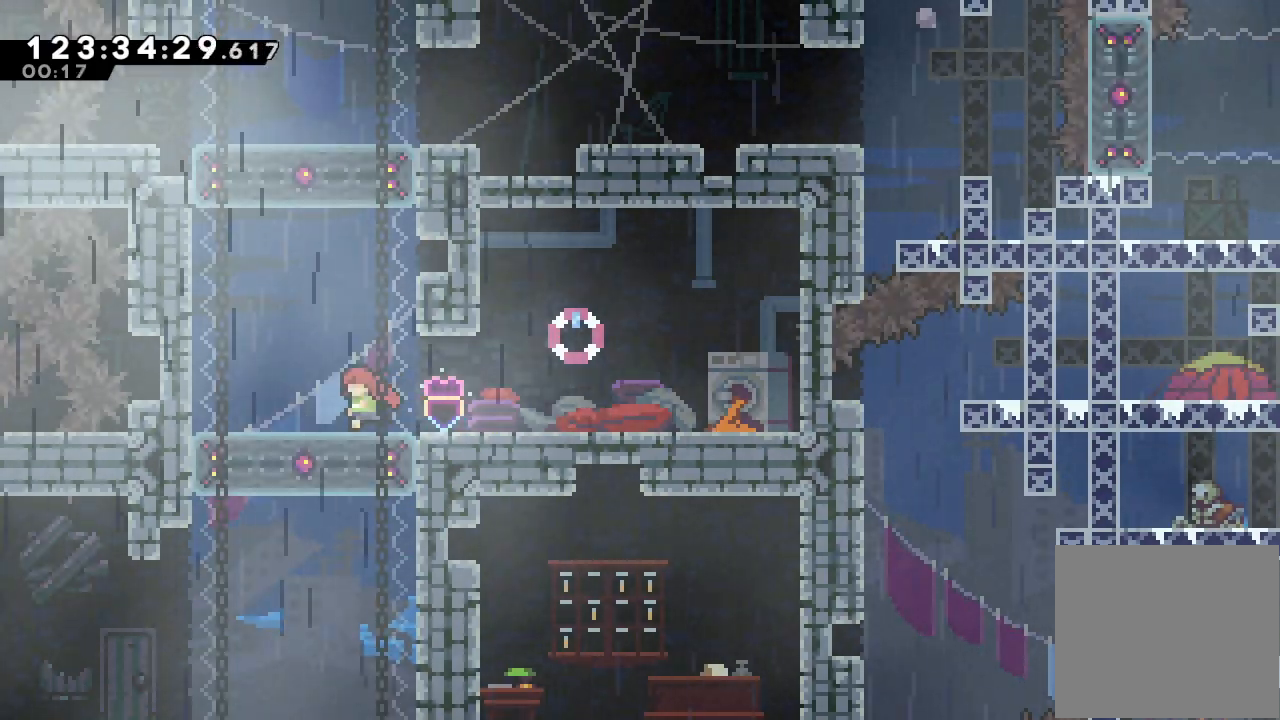
{"keys": ["right"], "events": [[33, "down", "down"], [100, "s", "down"], [233, "s", "up"], [300, "down", "up"], [433, "right", "down"]]}
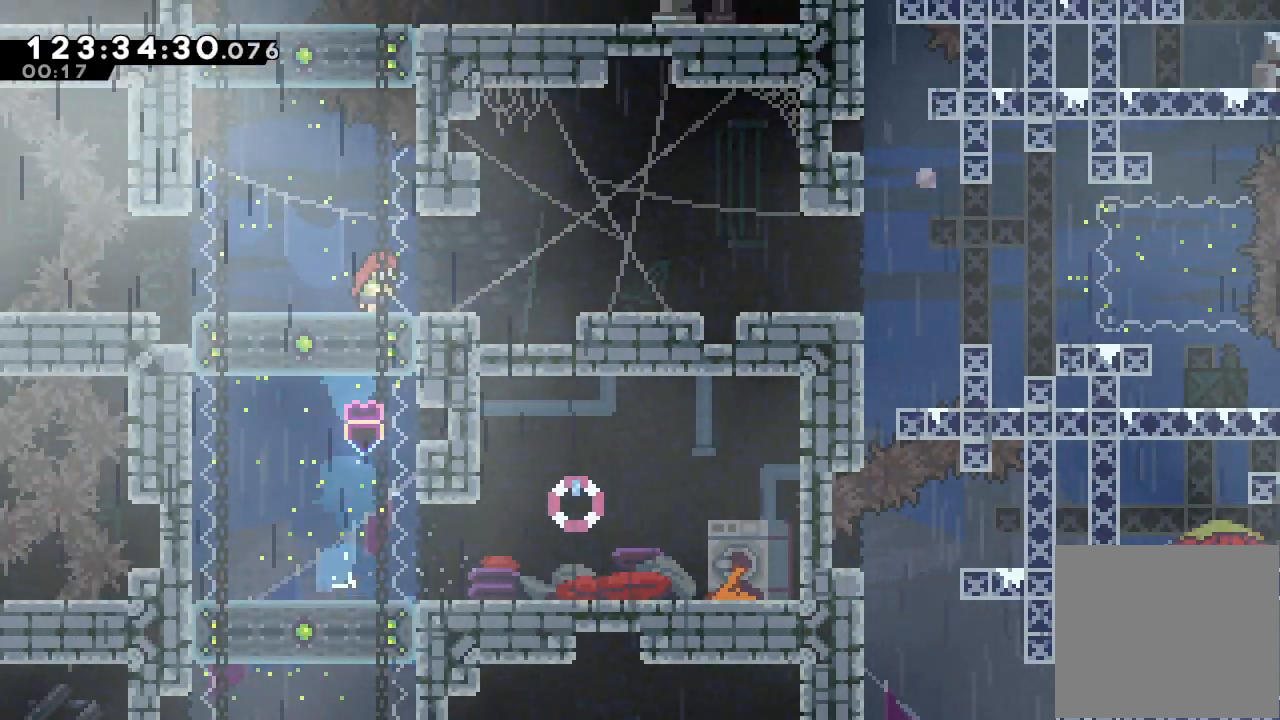
{"keys": ["right"], "events": []}
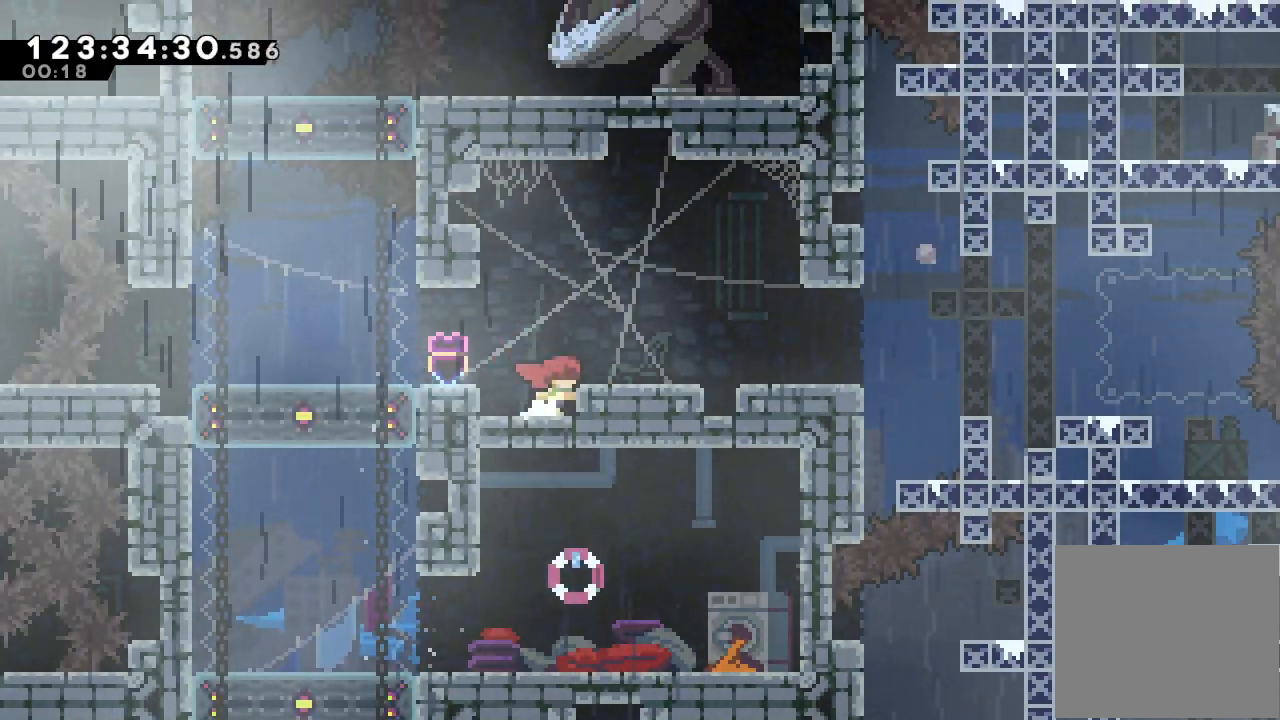
{"keys": ["right"], "events": [[33, "d", "down"], [467, "d", "up"]]}
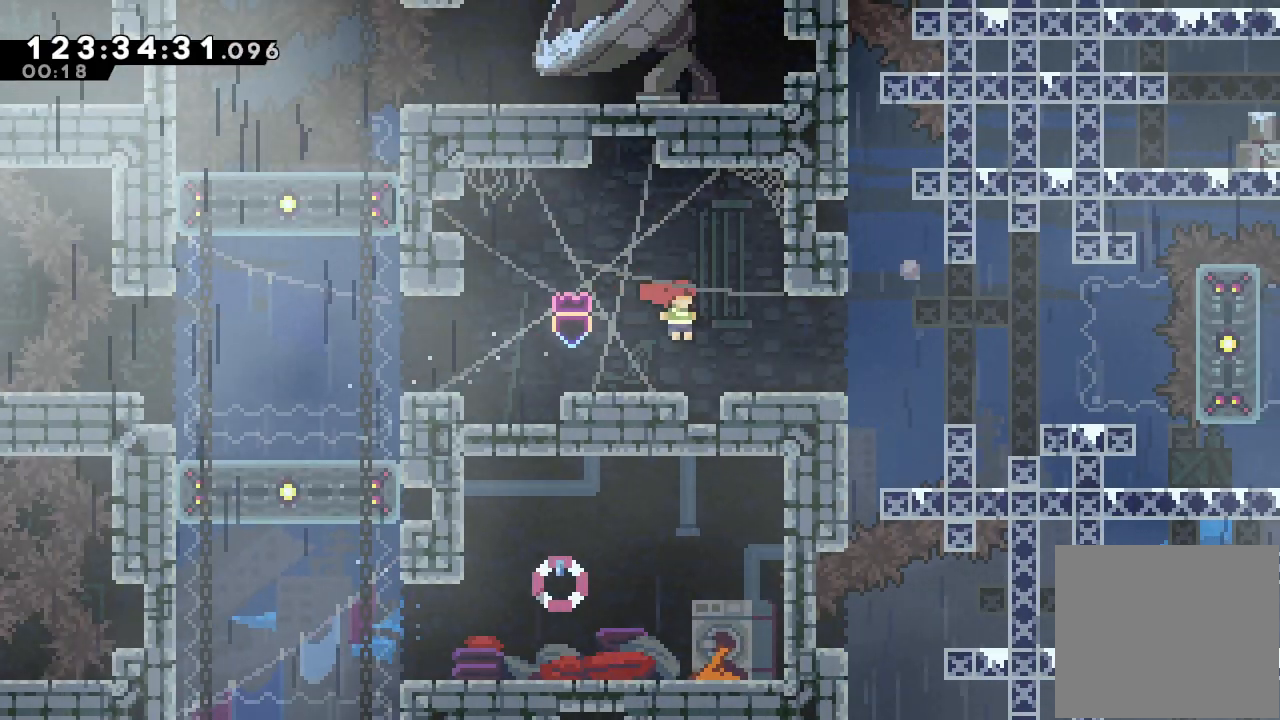
{"keys": ["right", "s"], "events": [[267, "right", "up"], [333, "s", "down"], [367, "right", "down"]]}
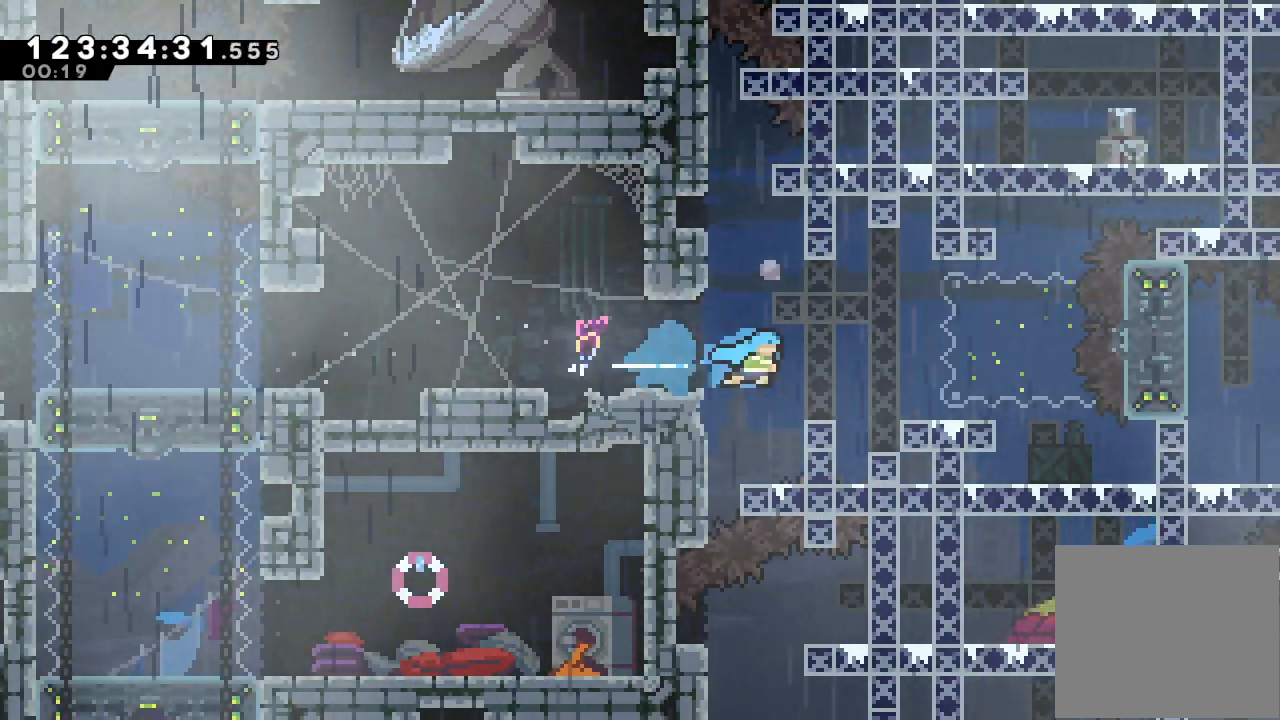
{"keys": ["right"], "events": [[100, "s", "up"]]}
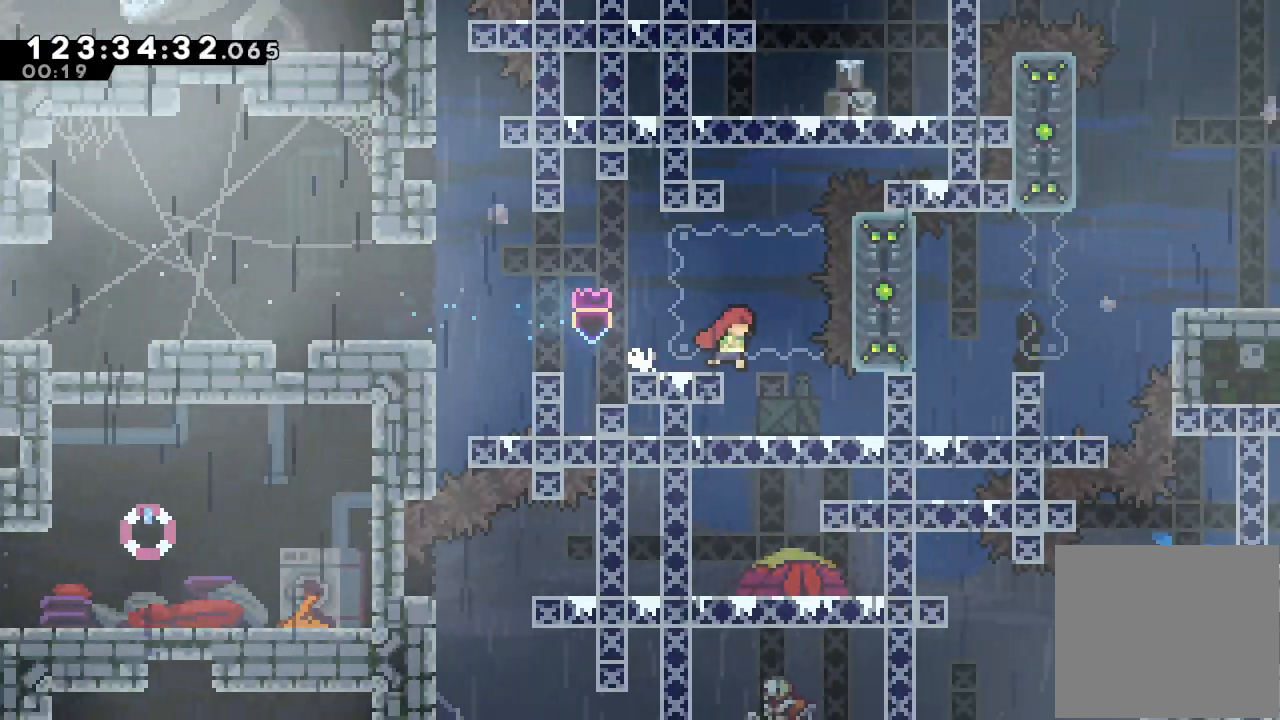
{"keys": ["down"], "events": [[133, "right", "up"], [167, "down", "down"]]}
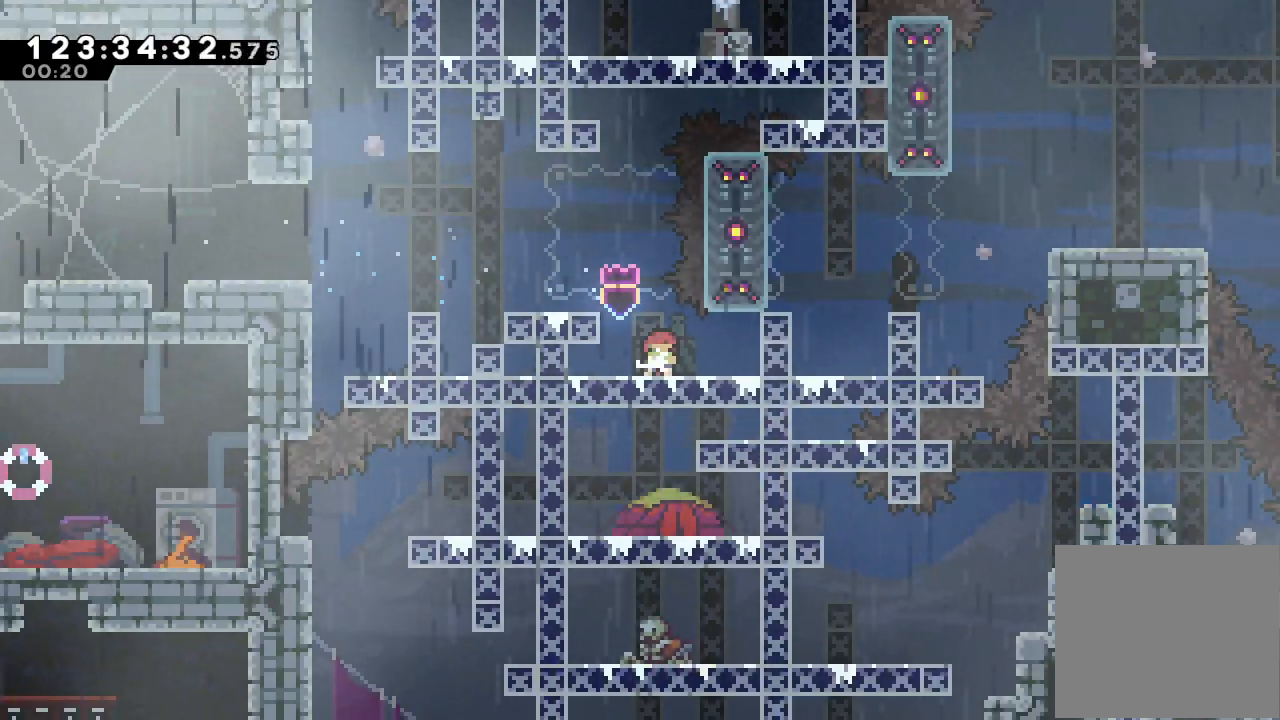
{"keys": ["down", "right"], "events": [[467, "right", "down"]]}
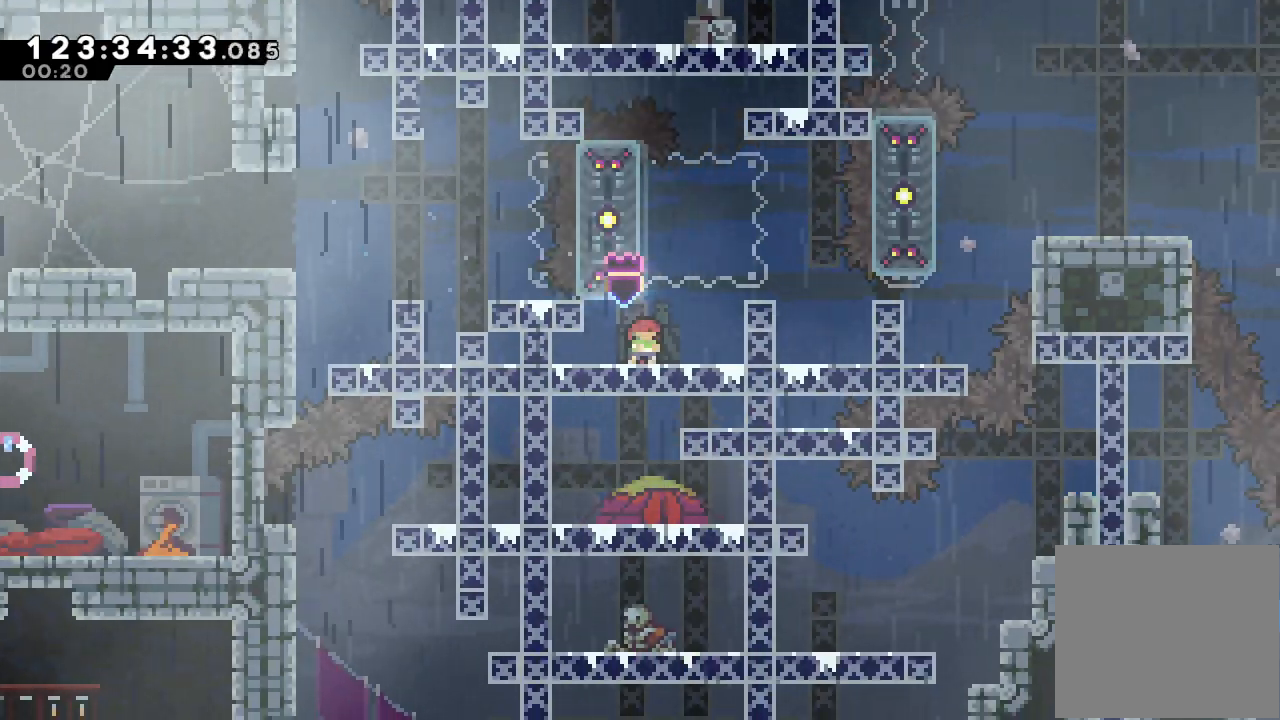
{"keys": ["d", "right"], "events": [[67, "d", "down"], [333, "down", "up"]]}
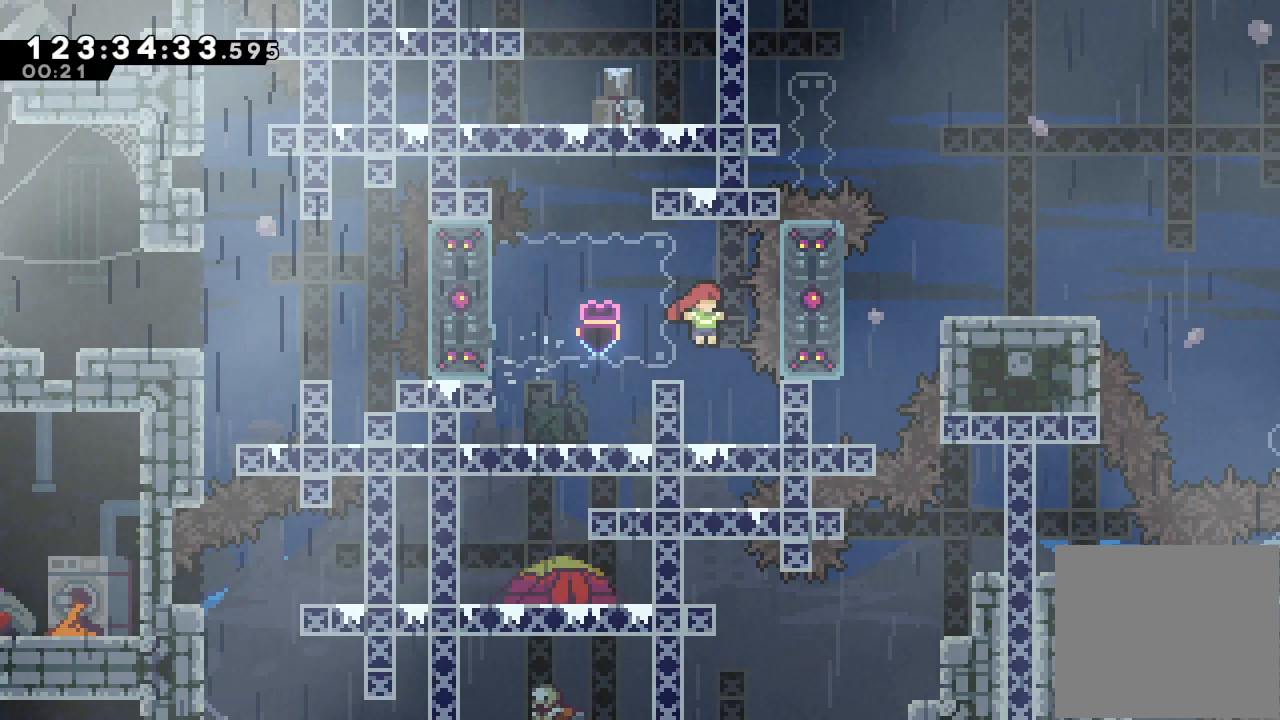
{"keys": ["down", "s"], "events": [[33, "right", "up"], [67, "d", "up"], [300, "down", "down"], [367, "s", "down"]]}
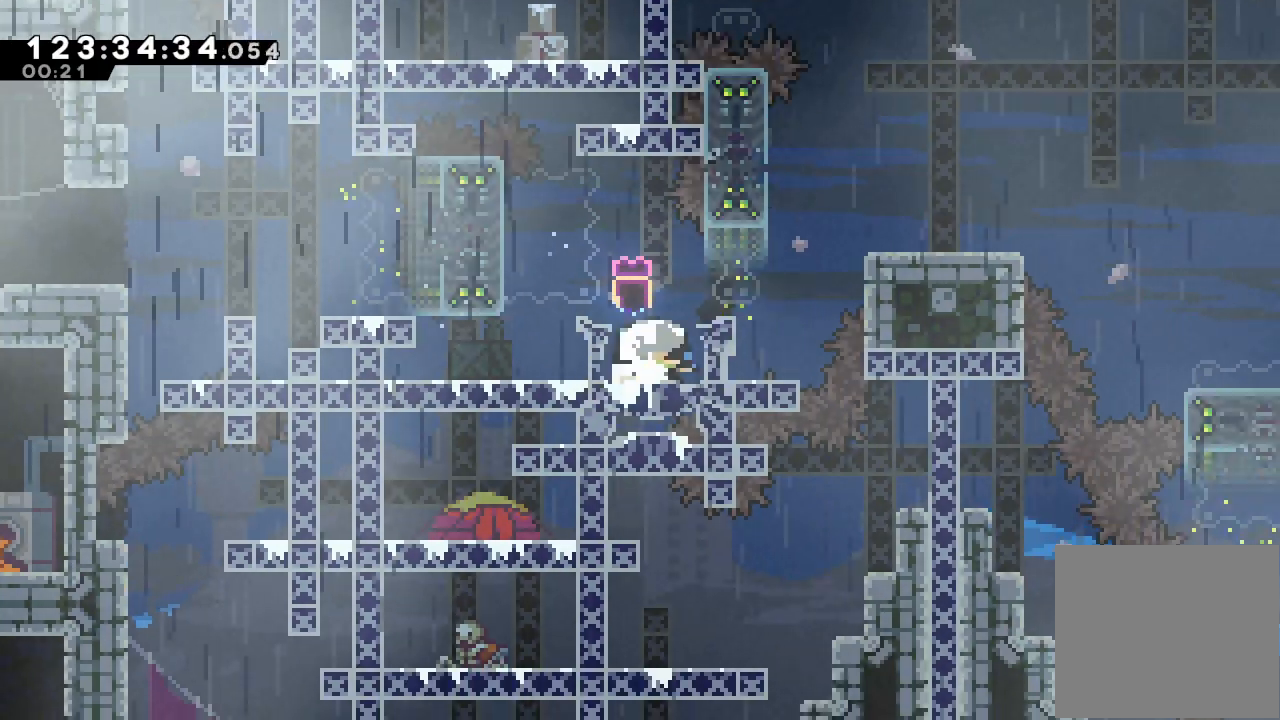
{"keys": ["right"], "events": [[33, "s", "up"], [133, "down", "up"], [233, "right", "down"], [333, "d", "down"], [467, "d", "up"]]}
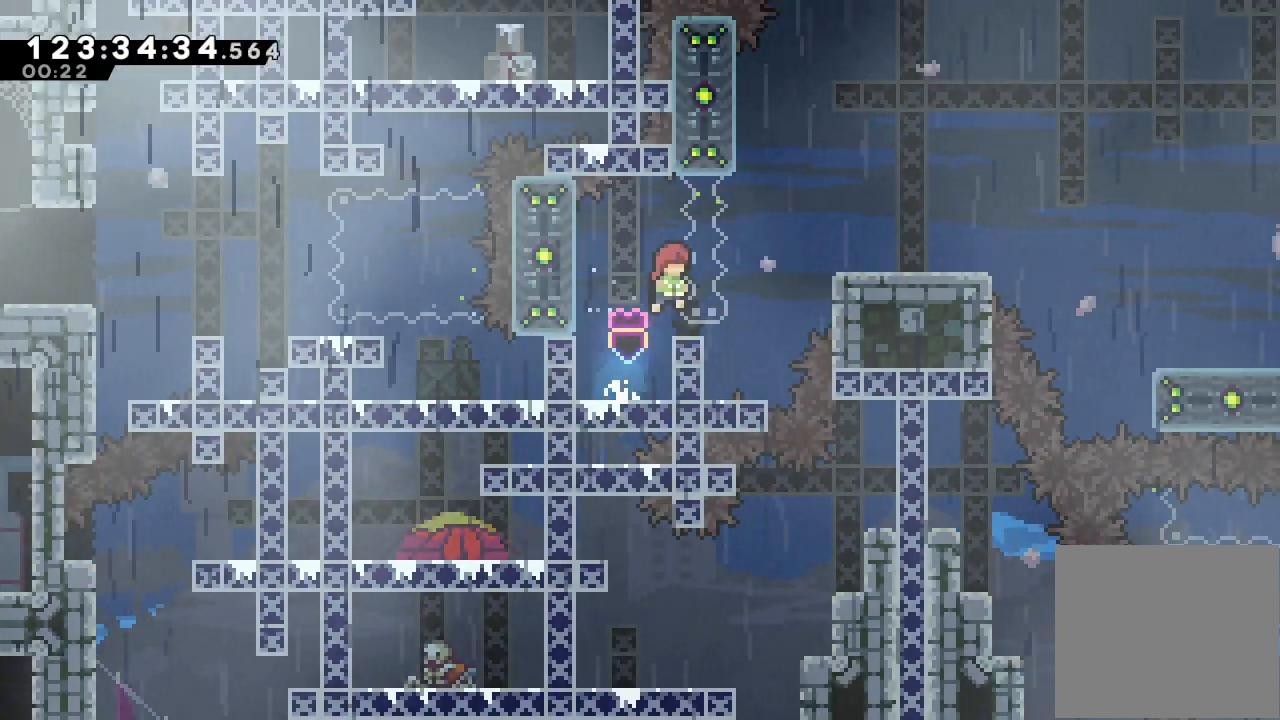
{"keys": ["right"], "events": [[33, "up", "down"], [67, "s", "down"], [300, "s", "up"], [400, "up", "up"]]}
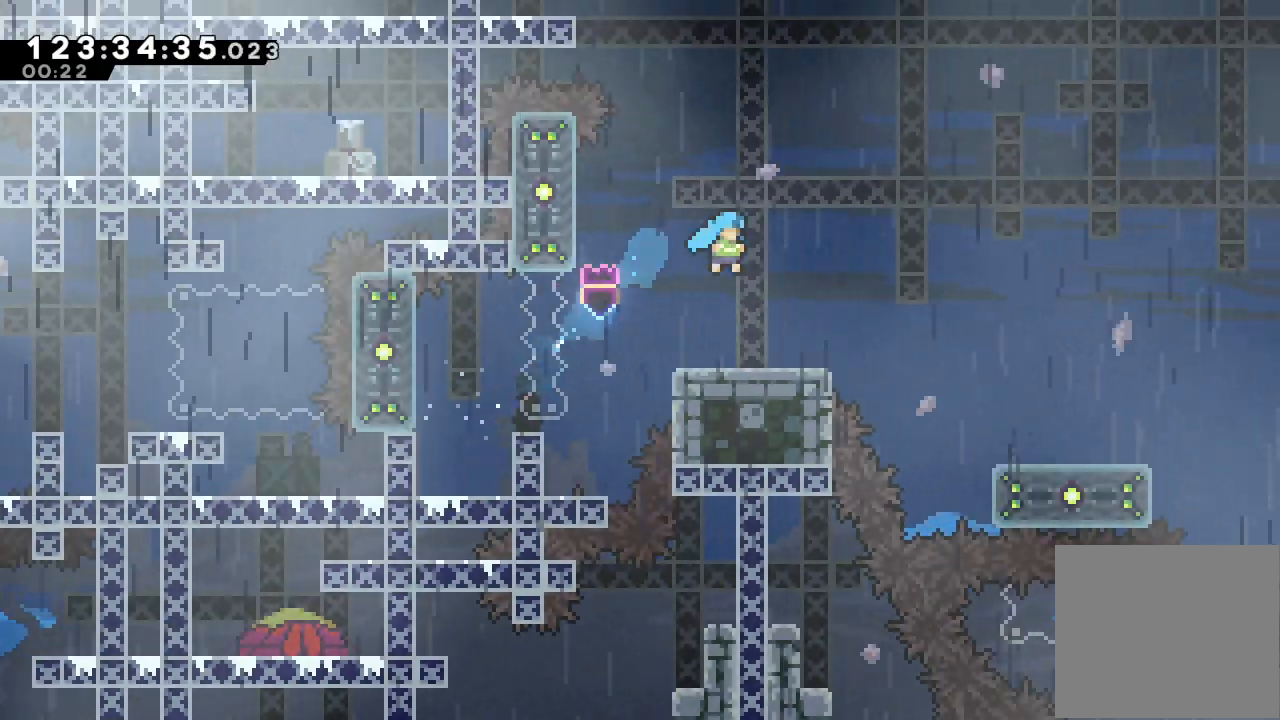
{"keys": ["right", "s"], "events": [[267, "d", "down"], [367, "d", "up"], [367, "s", "down"]]}
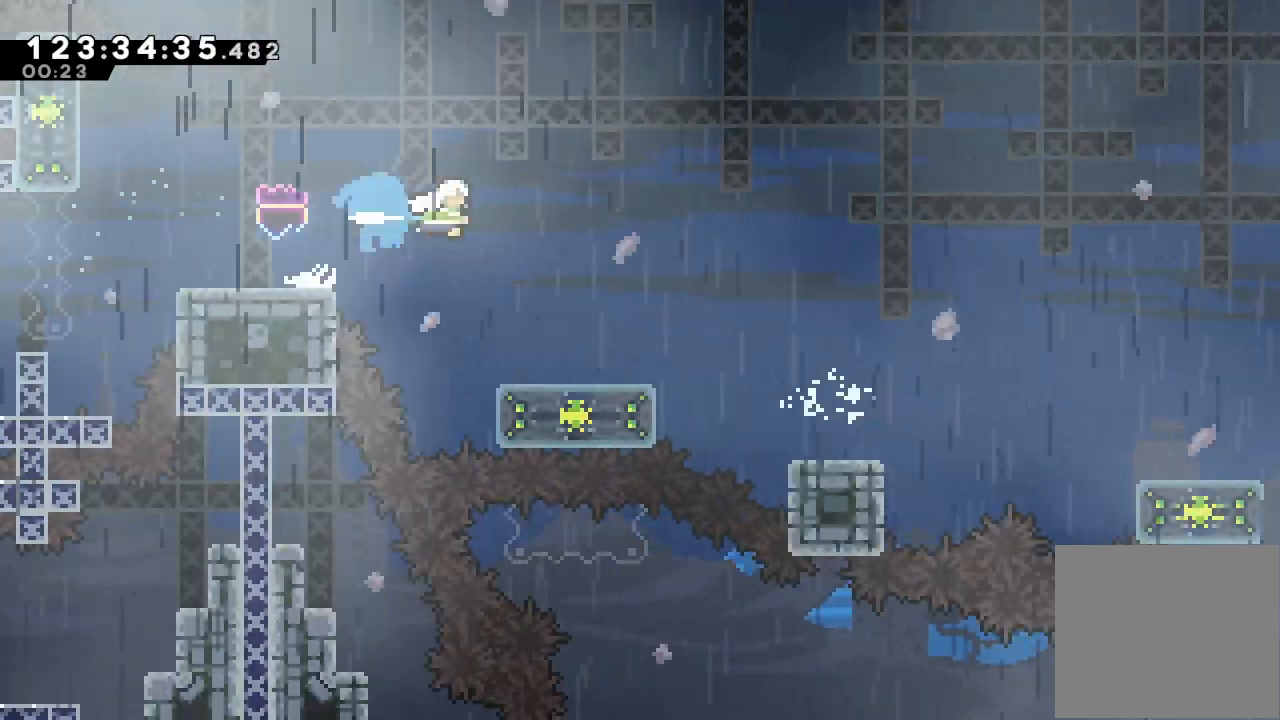
{"keys": [], "events": [[33, "right", "up"], [33, "s", "up"], [100, "left", "down"], [400, "left", "up"]]}
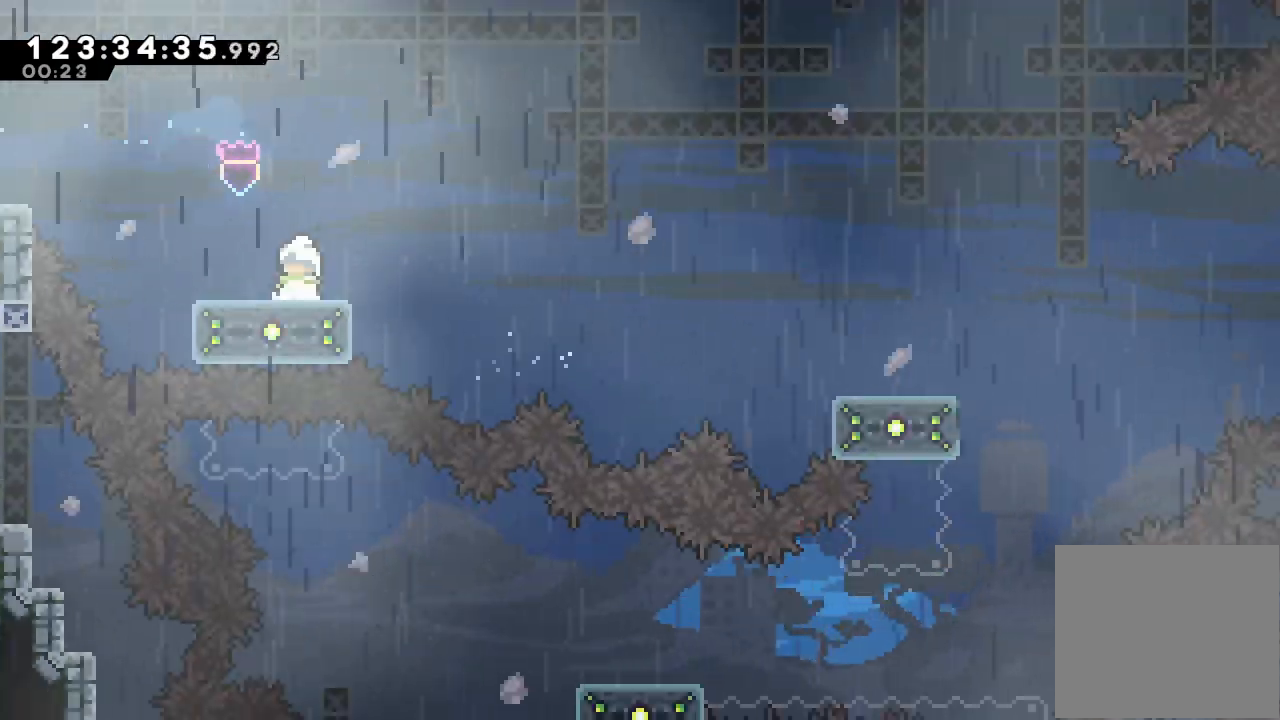
{"keys": ["d", "right"], "events": [[67, "right", "down"], [200, "d", "down"]]}
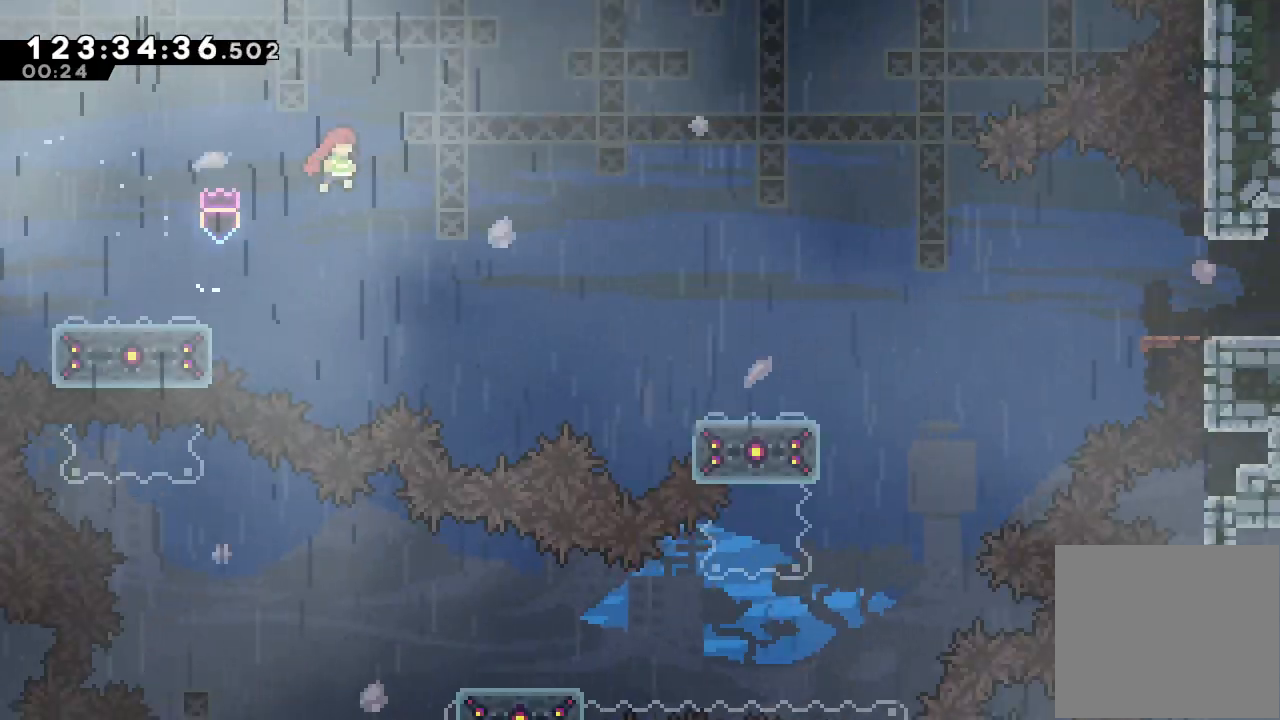
{"keys": ["right", "s", "up"], "events": [[67, "d", "up"], [400, "s", "down"], [400, "up", "down"]]}
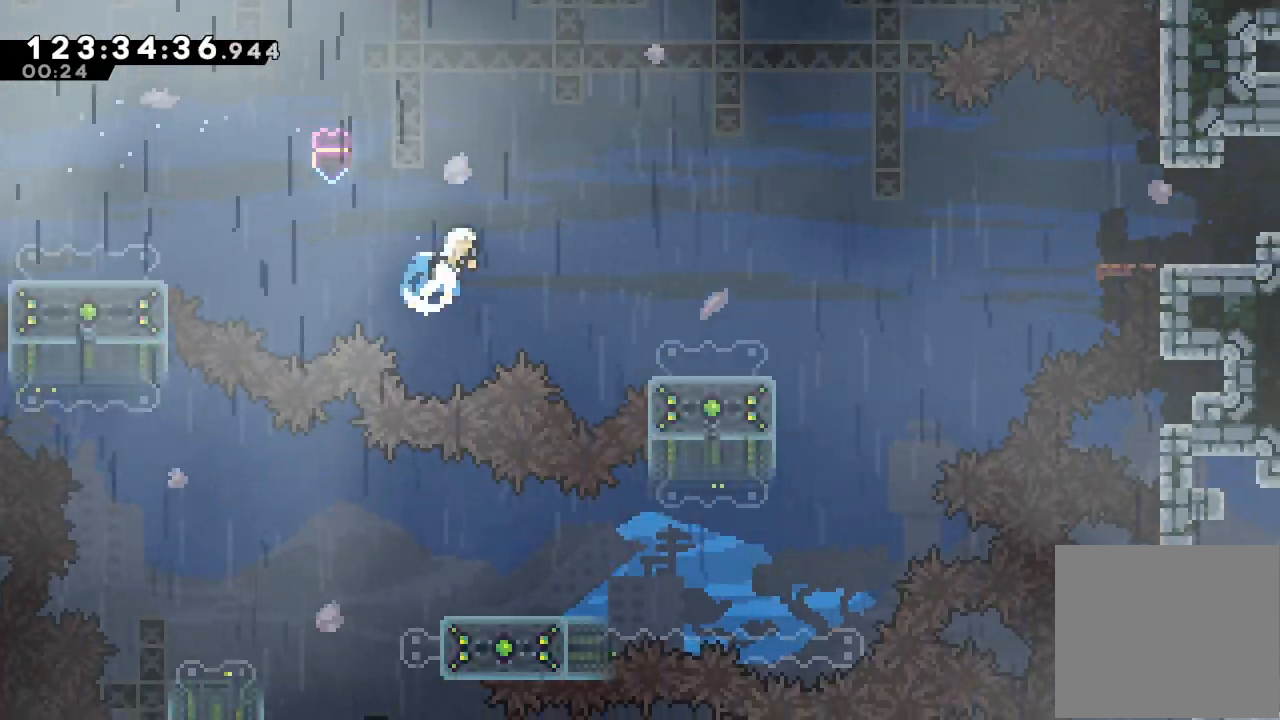
{"keys": ["right"], "events": [[100, "s", "up"], [167, "up", "up"]]}
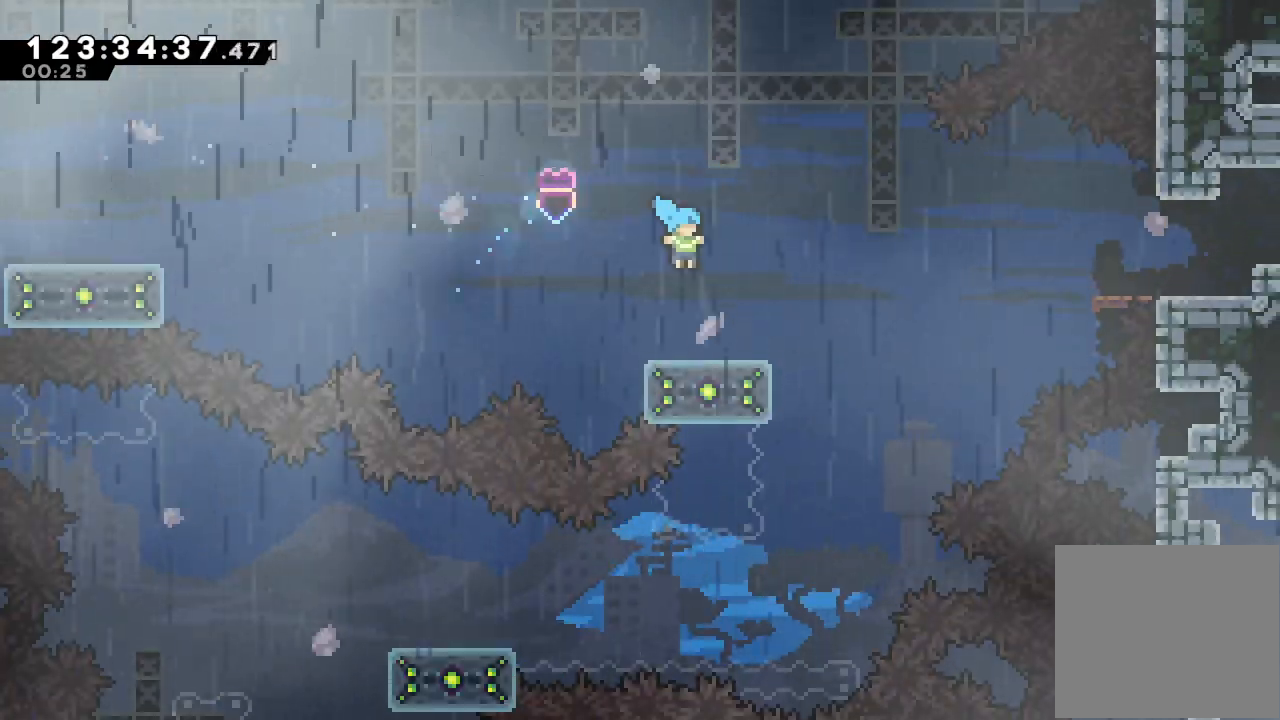
{"keys": [], "events": [[167, "down", "down"], [167, "right", "up"], [233, "s", "down"], [400, "s", "up"], [467, "down", "up"]]}
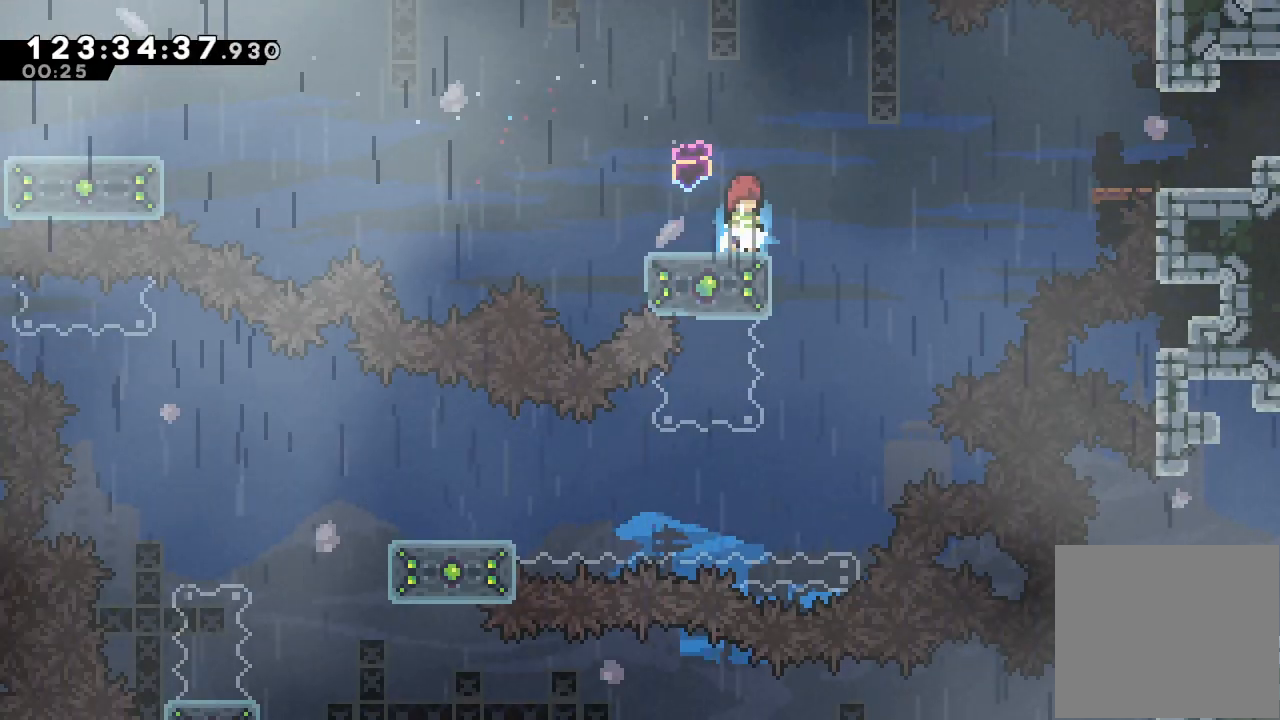
{"keys": ["down"], "events": [[233, "down", "down"], [267, "s", "down"], [467, "s", "up"]]}
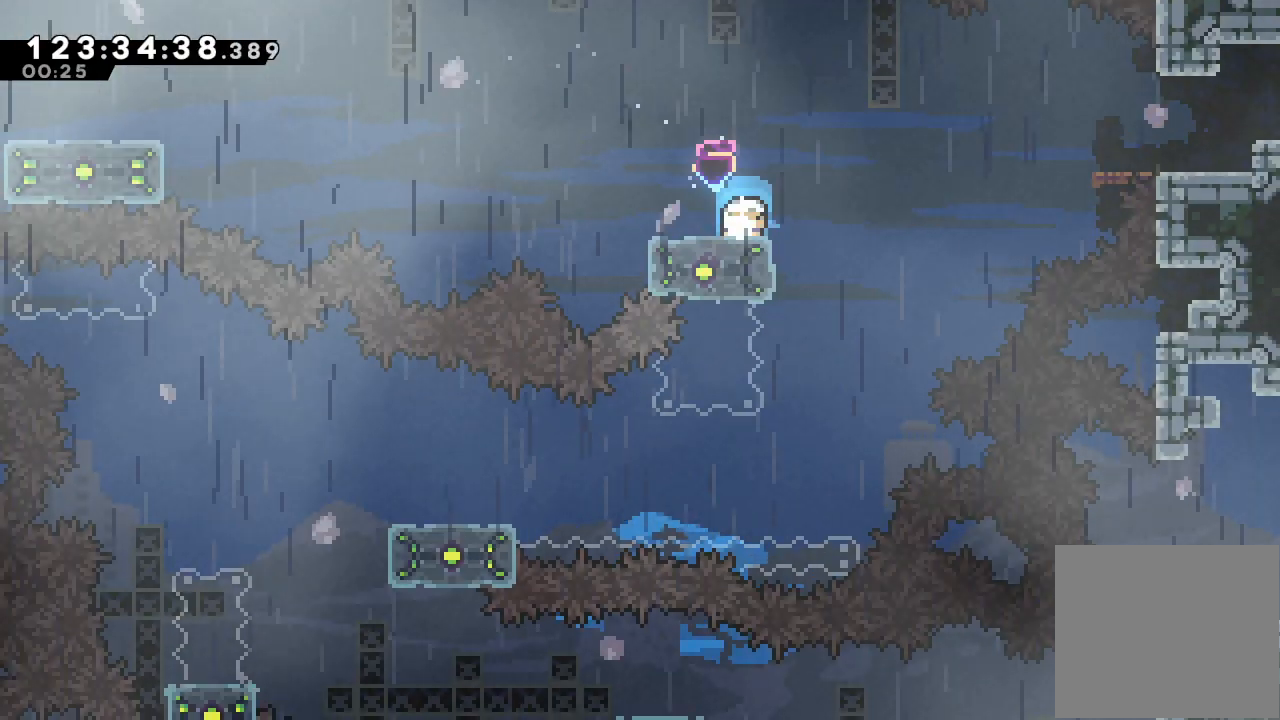
{"keys": [], "events": [[33, "down", "up"], [133, "right", "down"], [200, "d", "down"], [333, "d", "up"], [433, "right", "up"]]}
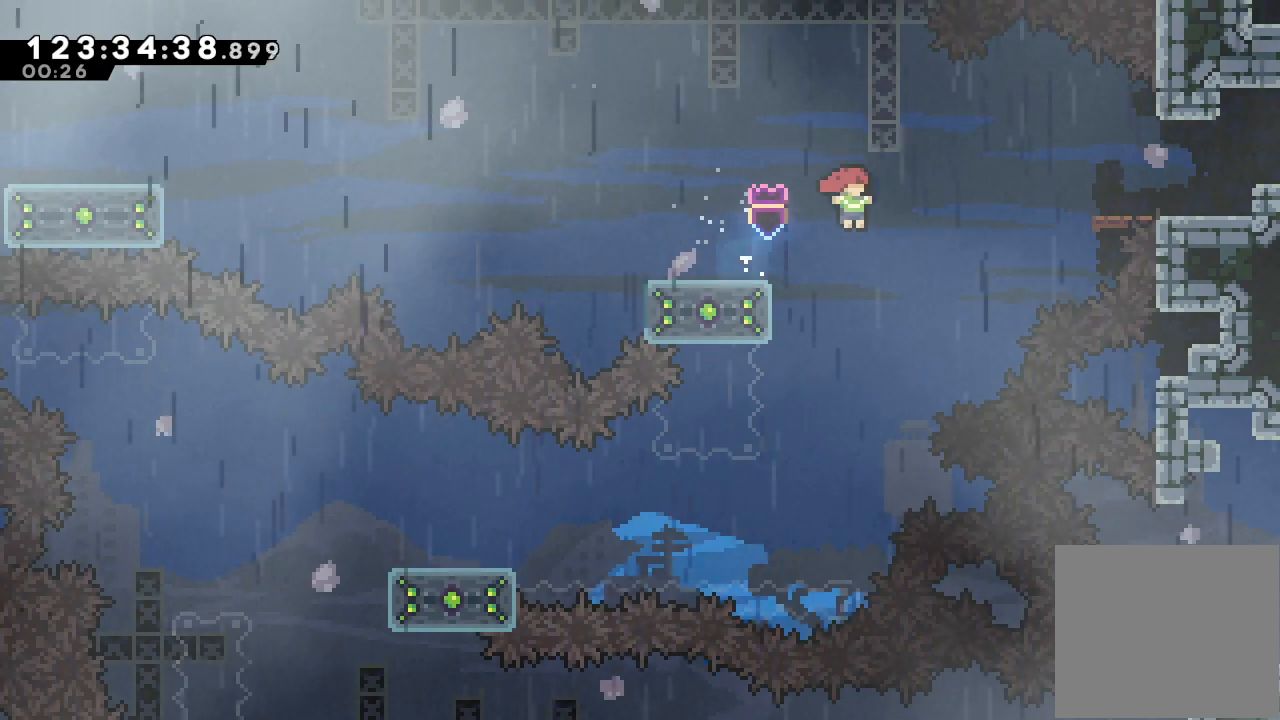
{"keys": ["left"], "events": [[100, "left", "down"]]}
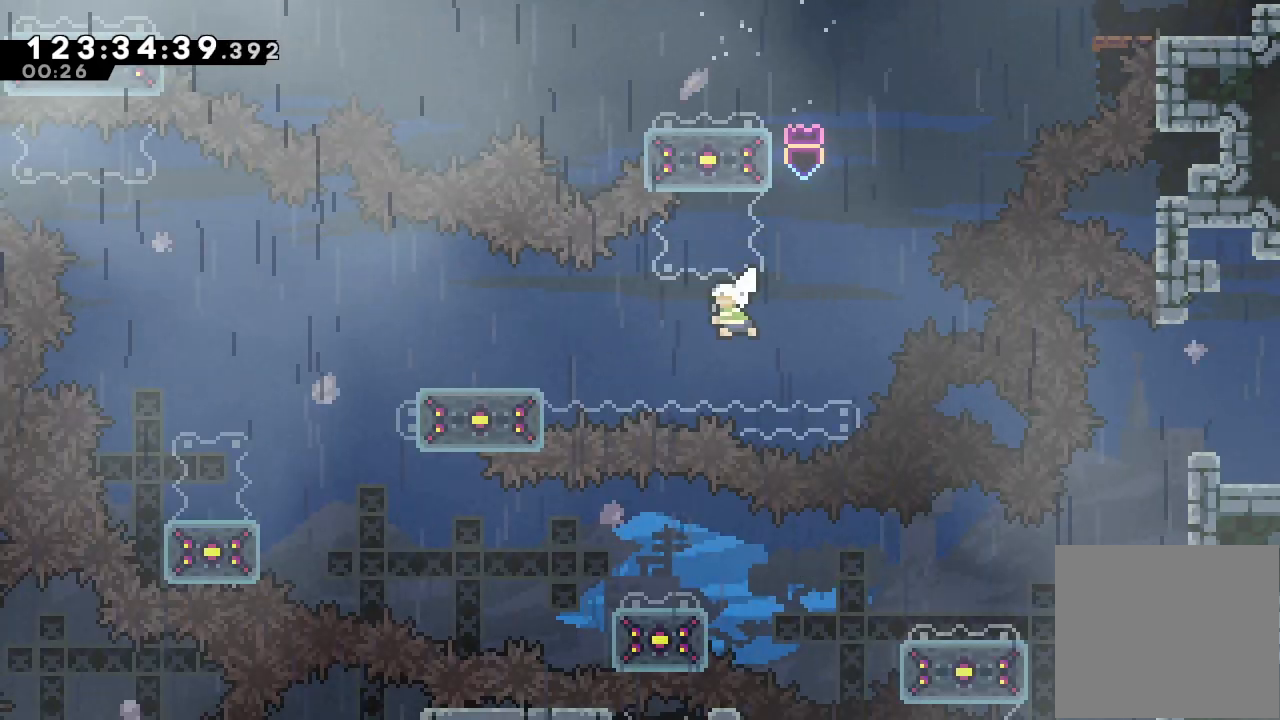
{"keys": ["left"], "events": [[33, "s", "down"], [233, "s", "up"], [400, "left", "up"], [500, "left", "down"]]}
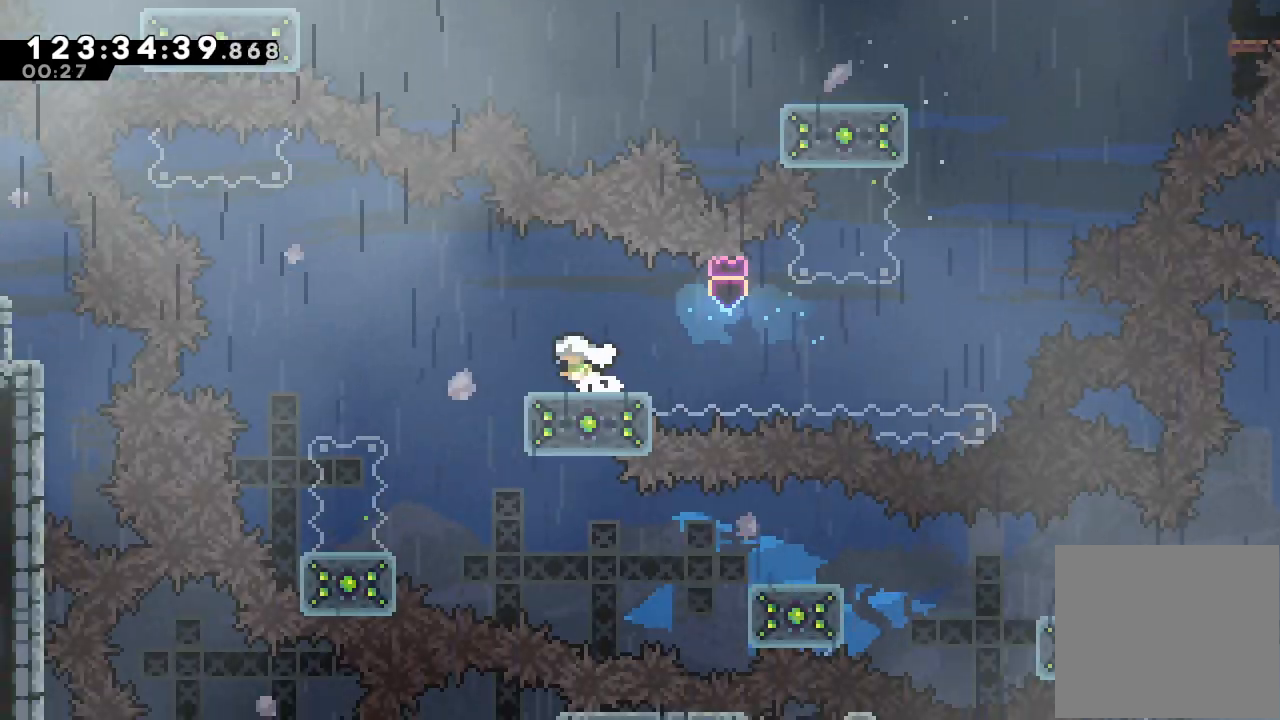
{"keys": ["left"], "events": [[133, "d", "down"], [367, "d", "up"]]}
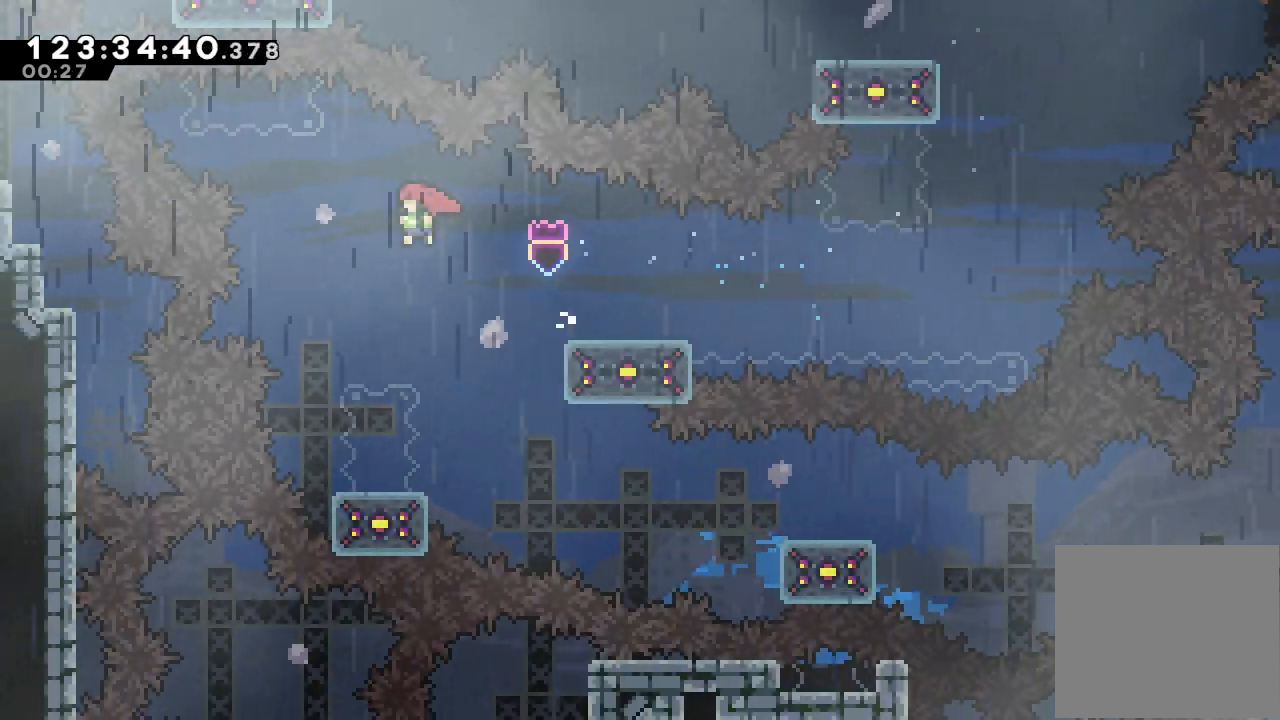
{"keys": ["down"], "events": [[67, "left", "up"], [200, "down", "down"], [233, "s", "down"], [433, "s", "up"]]}